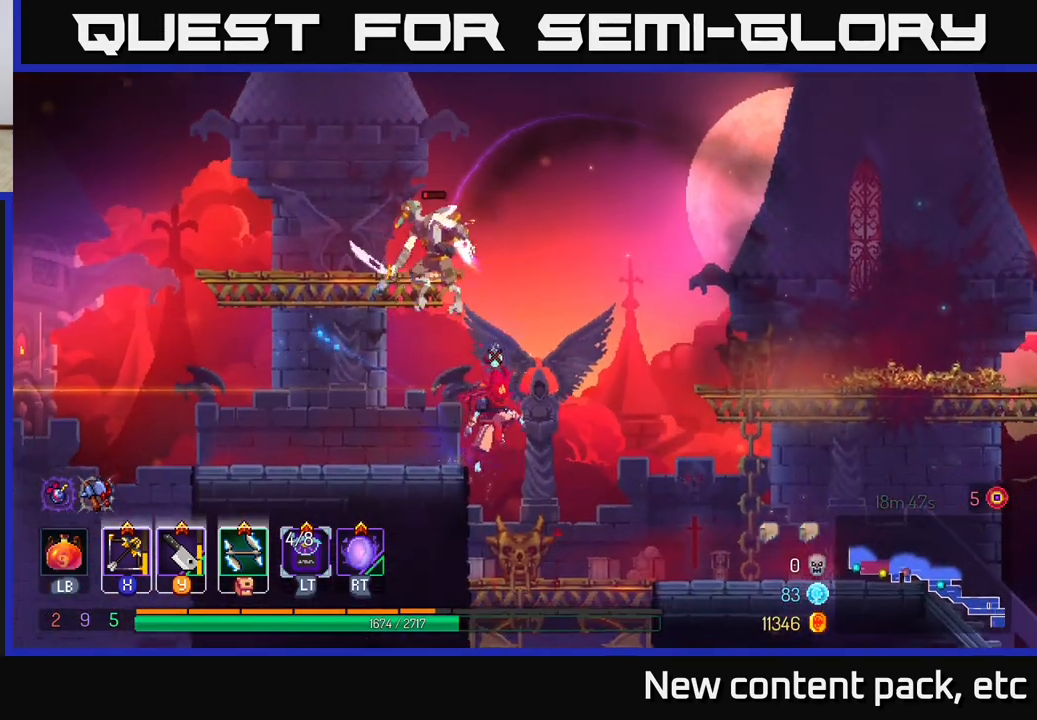
Gameplay with a controller (Xbox layout); each line is a JSON object with the inputs held at the frame after it. "events" lists button and stick changes between this image and that frame as [ms after this image, input, new state], when the widget could be followed in between.
{"buttons": [], "left_stick": "left", "right_stick": "center", "events": [[50, "left_stick", "left"]]}
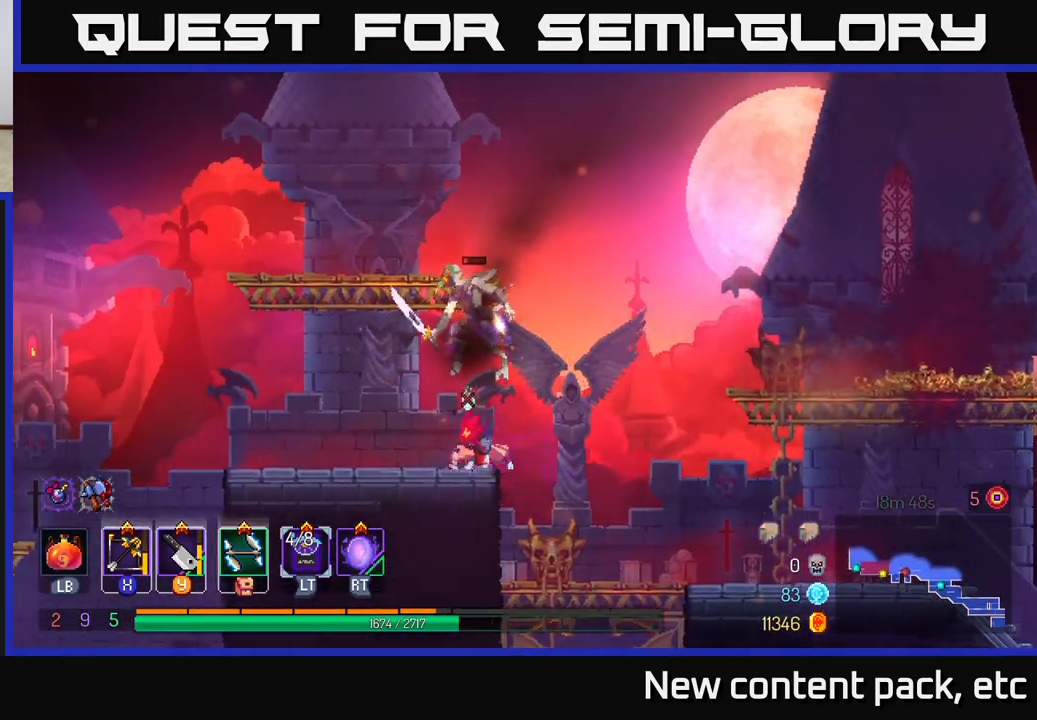
{"buttons": [], "left_stick": "left", "right_stick": "center", "events": [[133, "left_stick", "center"], [483, "left_stick", "left"]]}
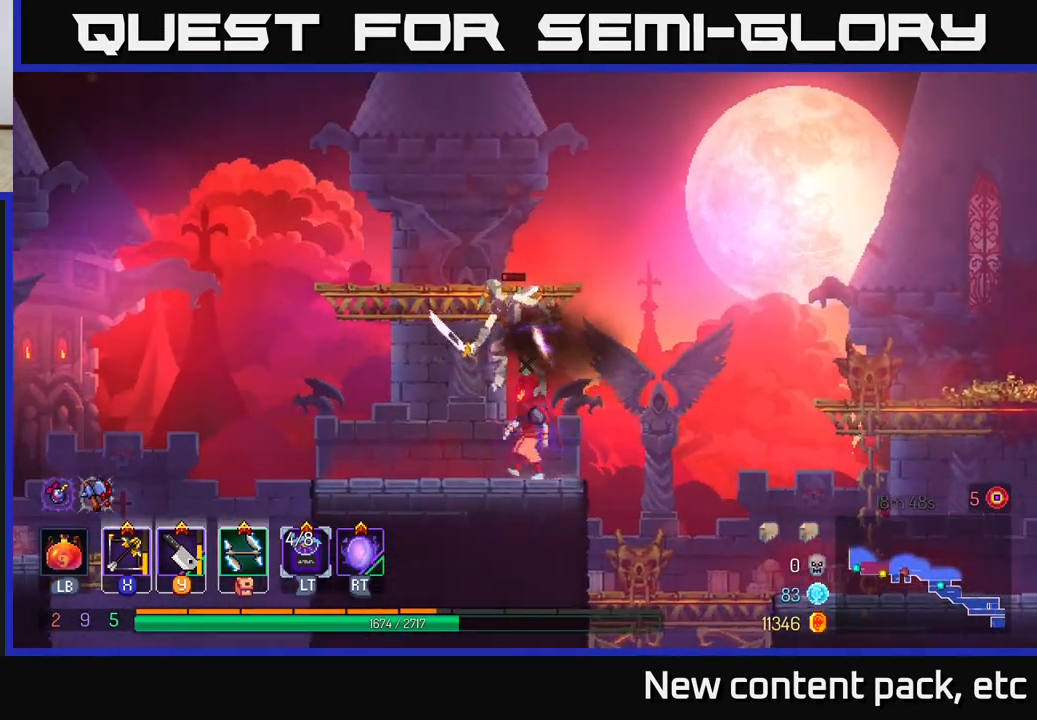
{"buttons": ["B"], "left_stick": "left", "right_stick": "center", "events": [[133, "left_stick", "center"], [483, "B", "down"], [483, "left_stick", "left"]]}
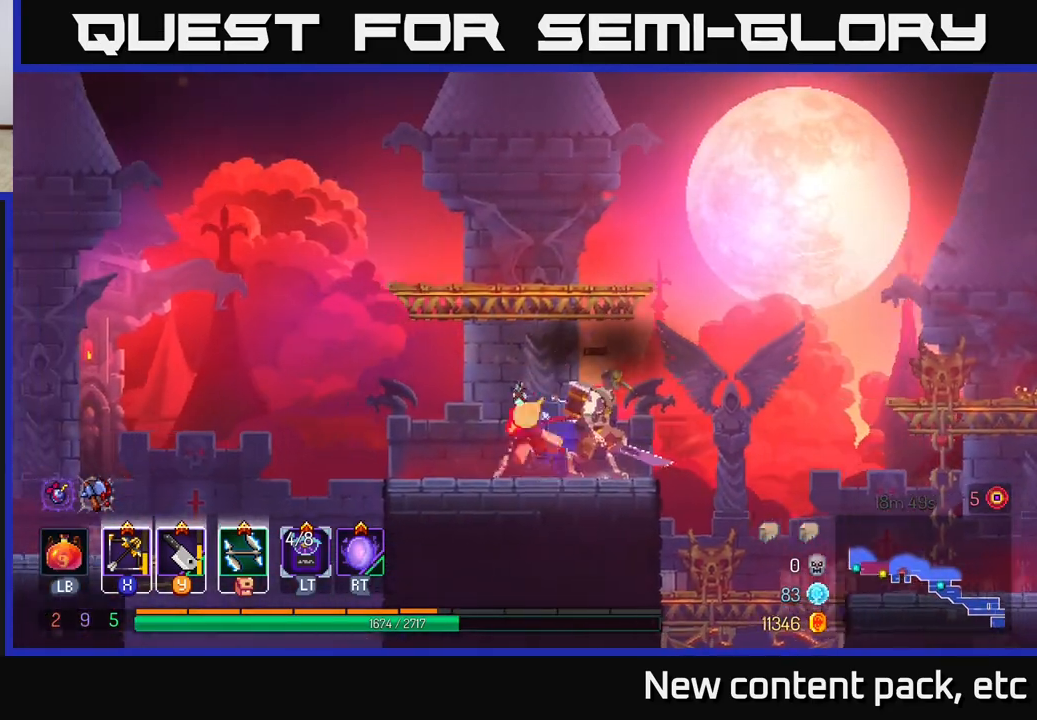
{"buttons": [], "left_stick": "right", "right_stick": "center", "events": [[100, "B", "up"], [217, "left_stick", "right"], [300, "X", "down"], [383, "X", "up"]]}
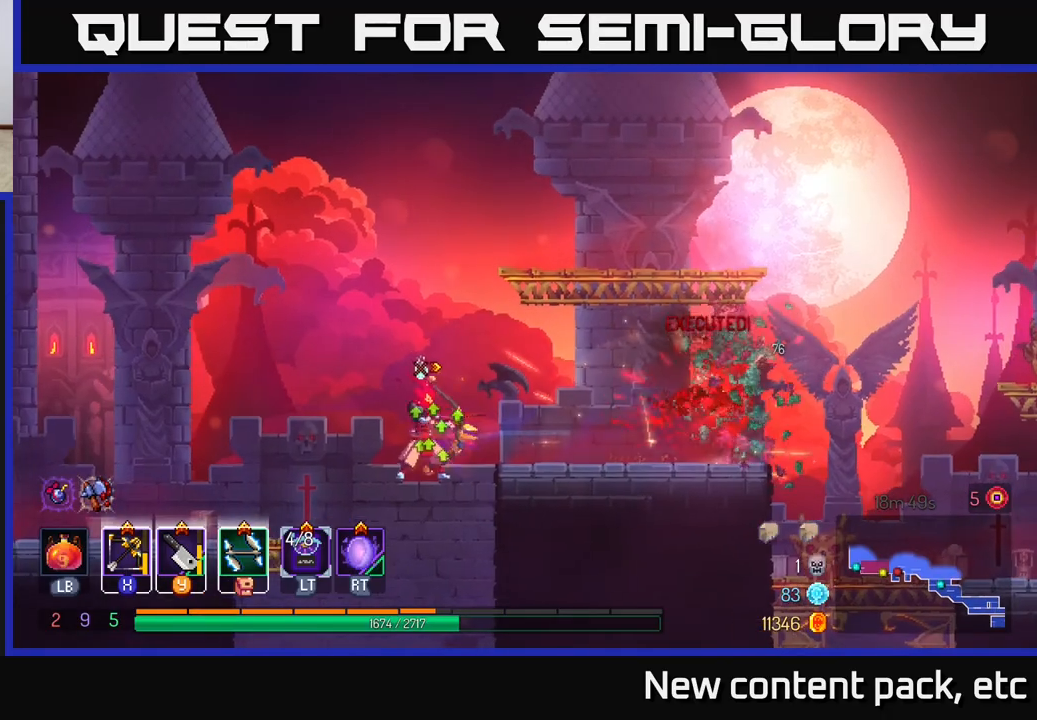
{"buttons": [], "left_stick": "right", "right_stick": "center", "events": [[133, "left_stick", "down"], [283, "left_stick", "down-right"], [383, "left_stick", "right"]]}
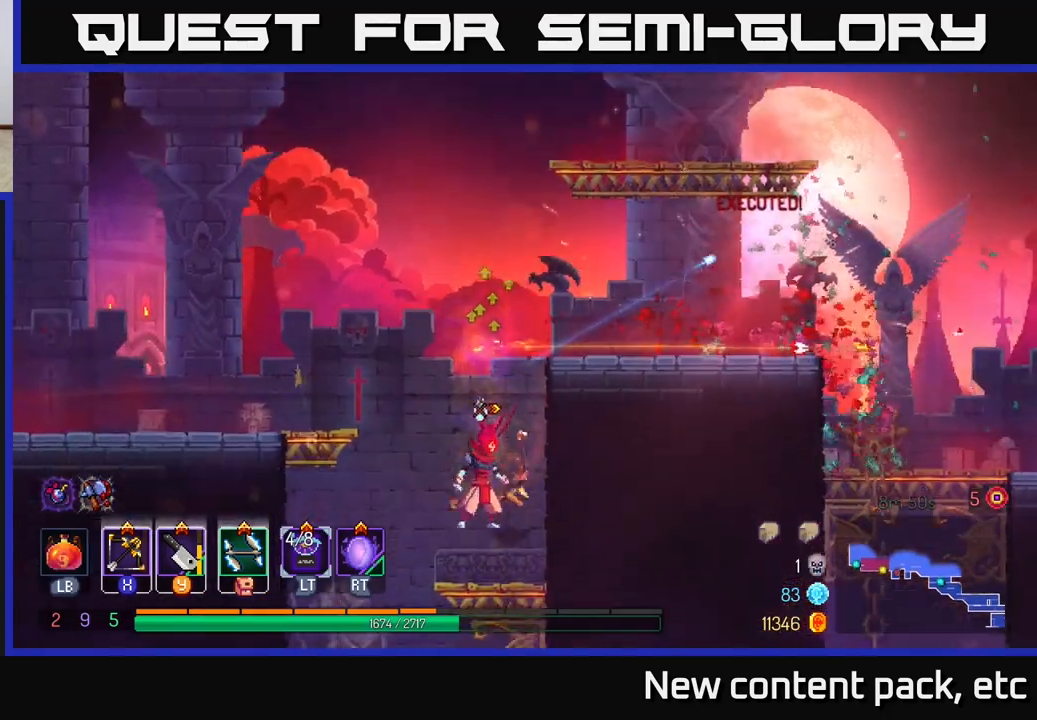
{"buttons": ["A"], "left_stick": "right", "right_stick": "center", "events": [[117, "left_stick", "center"], [150, "A", "down"], [217, "left_stick", "right"], [267, "A", "up"], [400, "A", "down"]]}
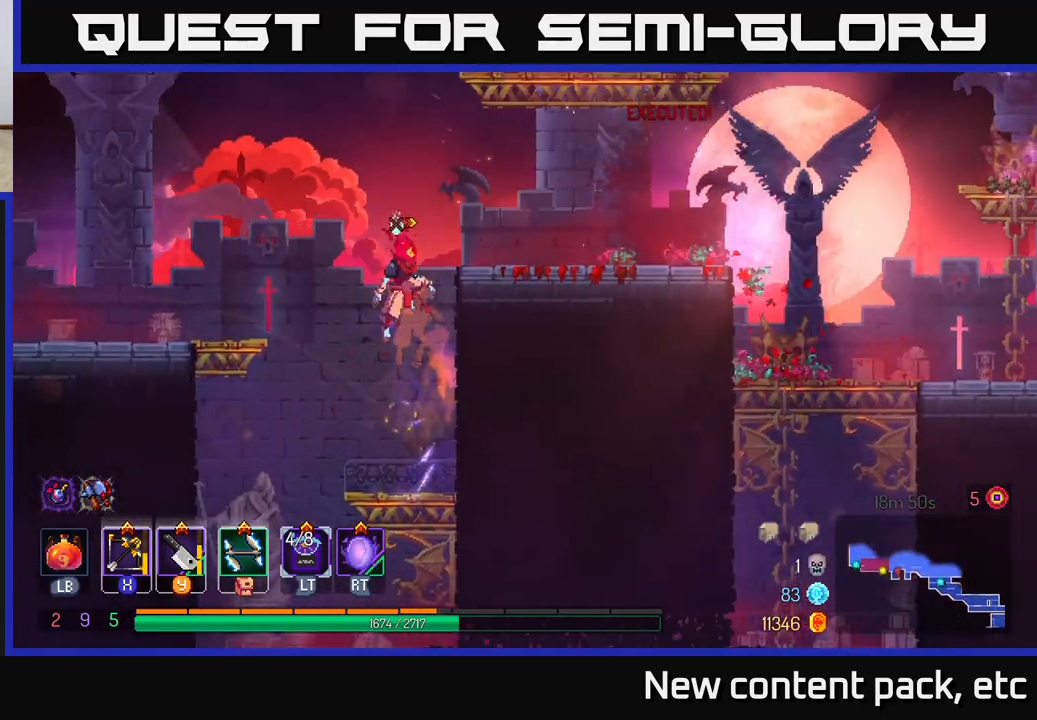
{"buttons": [], "left_stick": "right", "right_stick": "center", "events": [[50, "A", "up"]]}
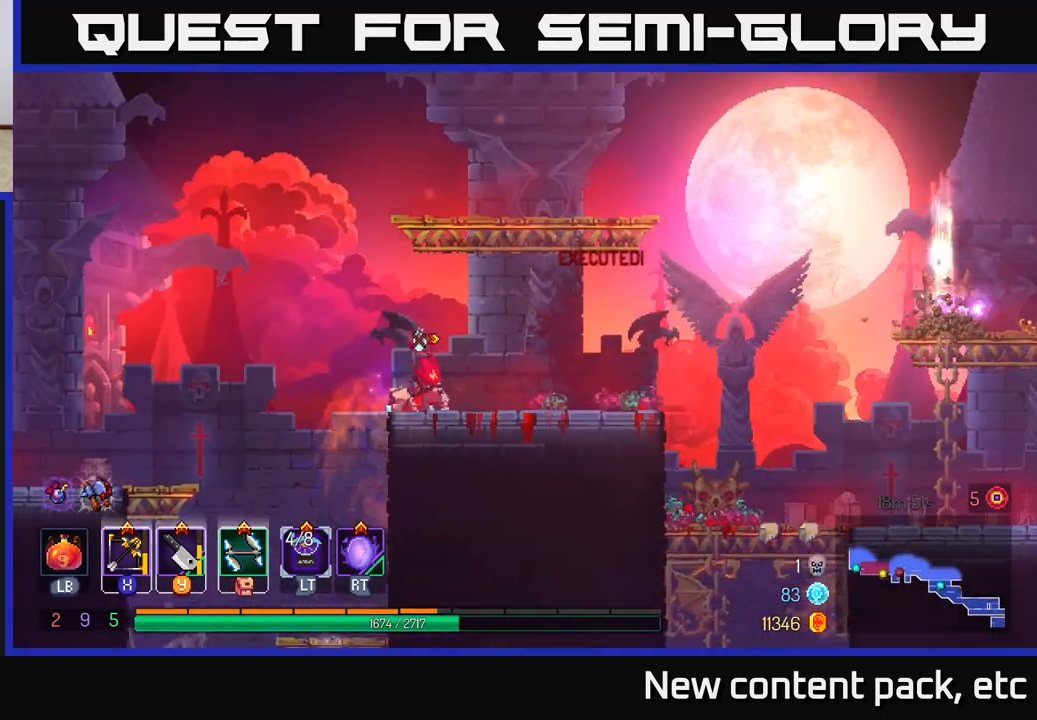
{"buttons": [], "left_stick": "right", "right_stick": "center", "events": []}
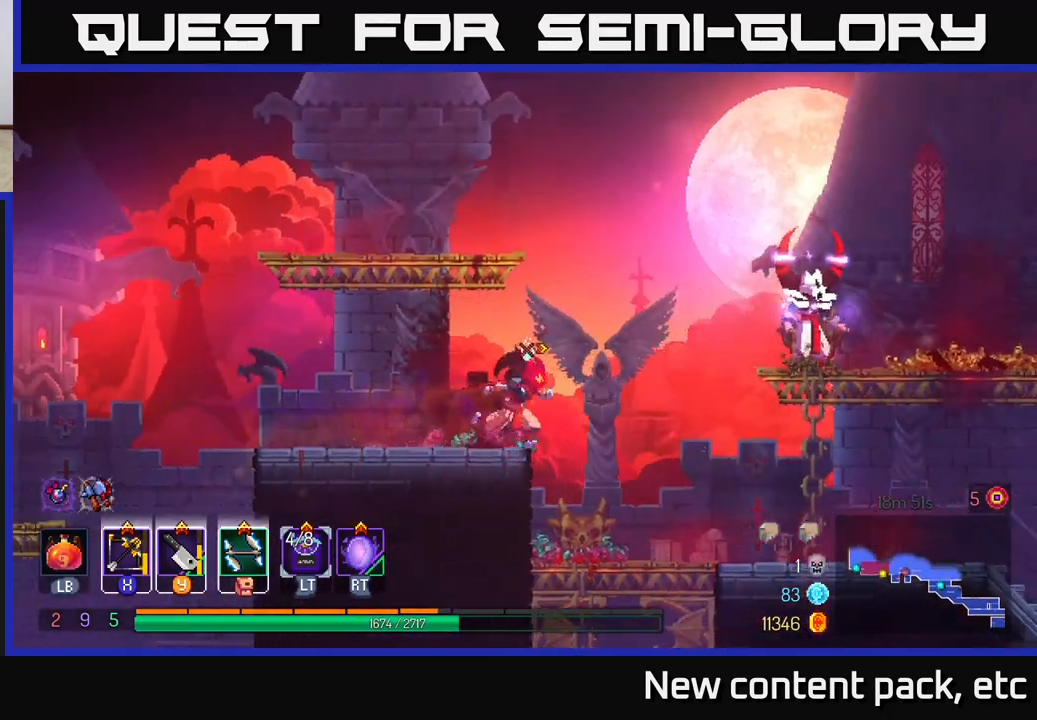
{"buttons": [], "left_stick": "right", "right_stick": "center", "events": [[17, "A", "down"], [83, "A", "up"], [150, "A", "down"], [267, "A", "up"], [317, "Y", "down"], [383, "Y", "up"]]}
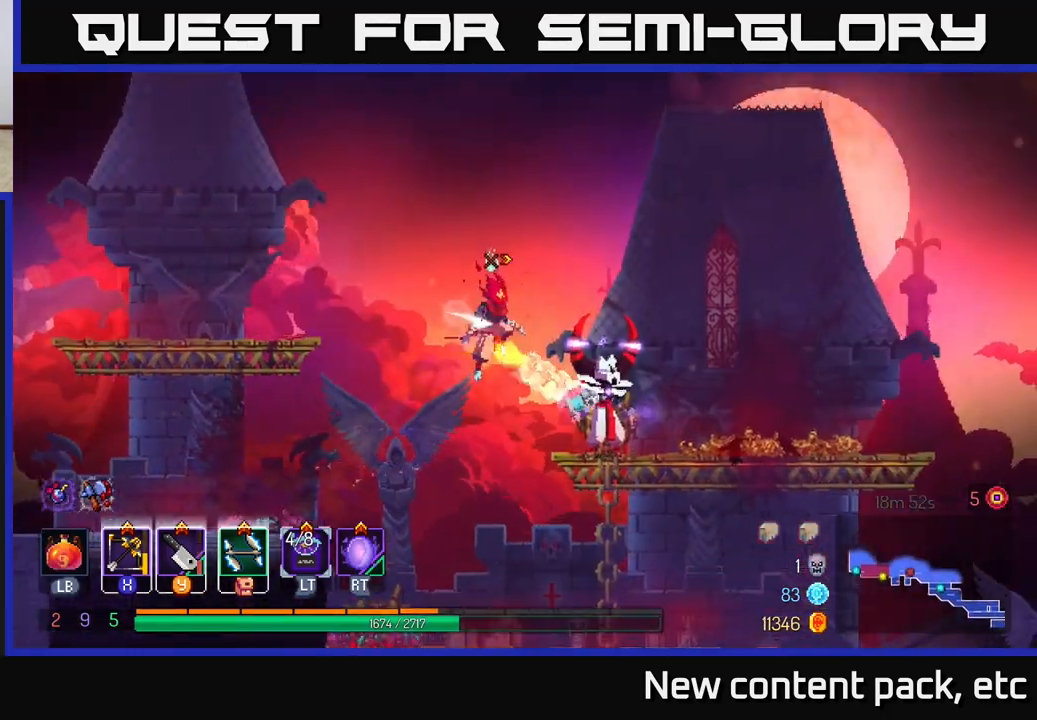
{"buttons": [], "left_stick": "center", "right_stick": "center", "events": [[150, "B", "down"], [233, "B", "up"], [383, "X", "down"], [433, "X", "up"], [433, "left_stick", "center"]]}
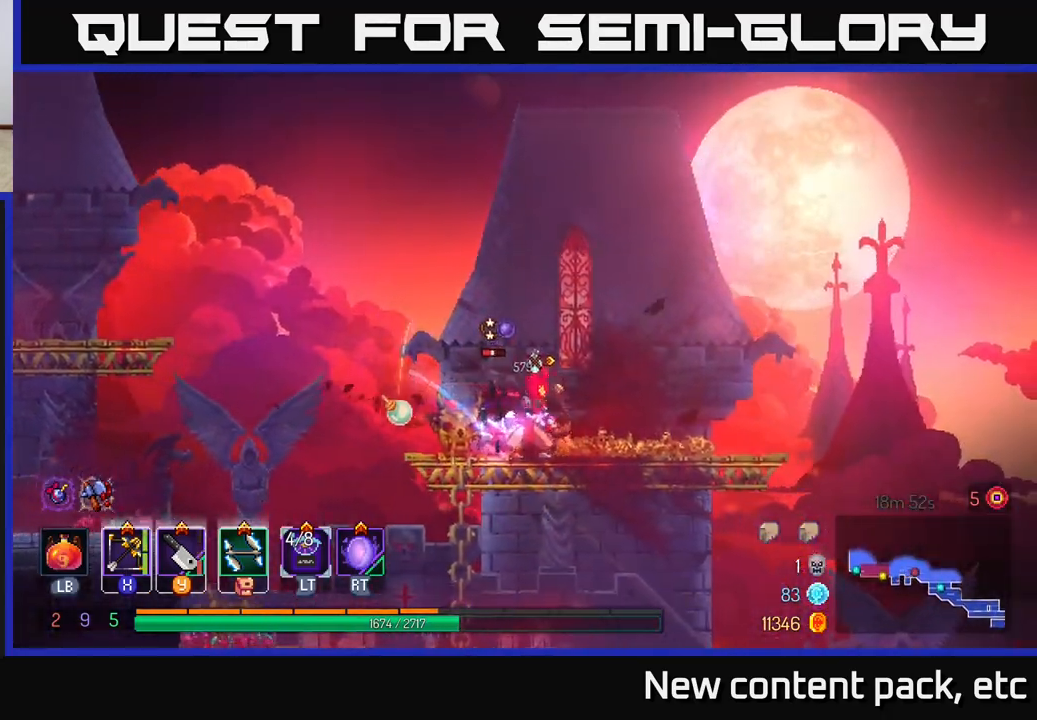
{"buttons": [], "left_stick": "down", "right_stick": "center", "events": [[100, "left_stick", "down-left"], [467, "left_stick", "down"]]}
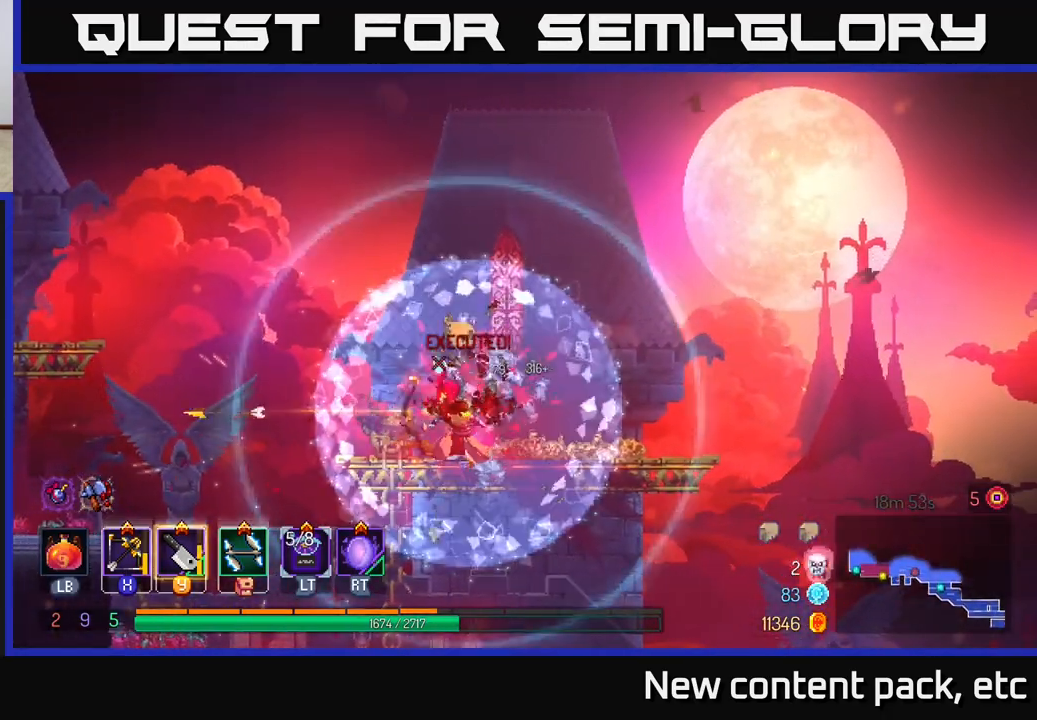
{"buttons": [], "left_stick": "right", "right_stick": "center", "events": [[50, "left_stick", "right"]]}
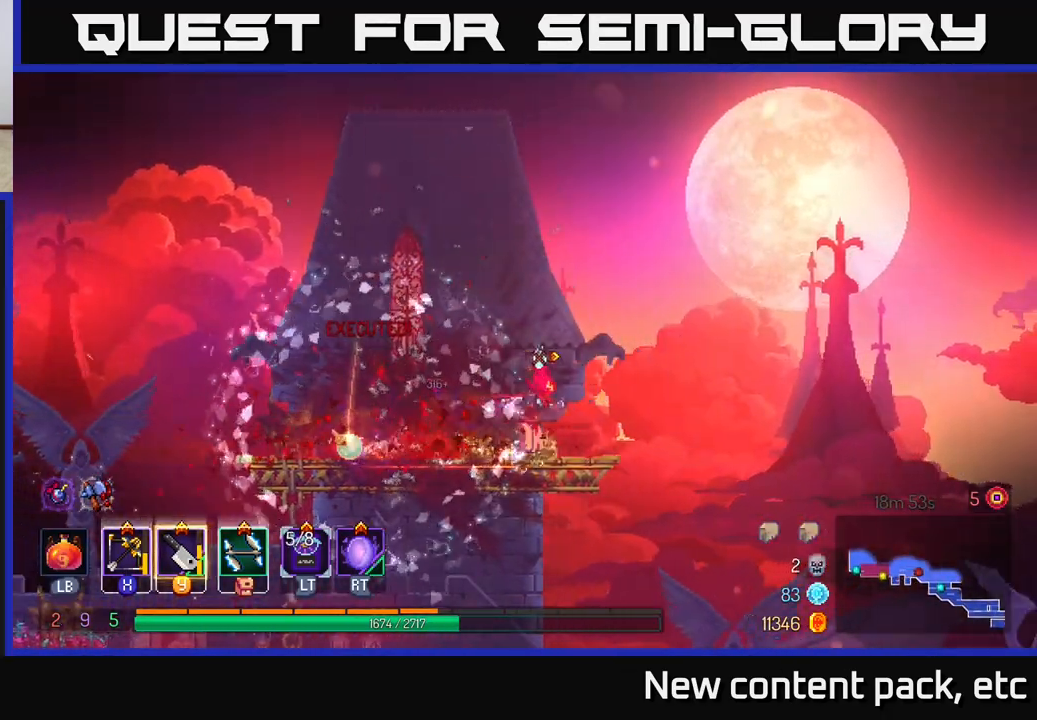
{"buttons": [], "left_stick": "right", "right_stick": "center", "events": []}
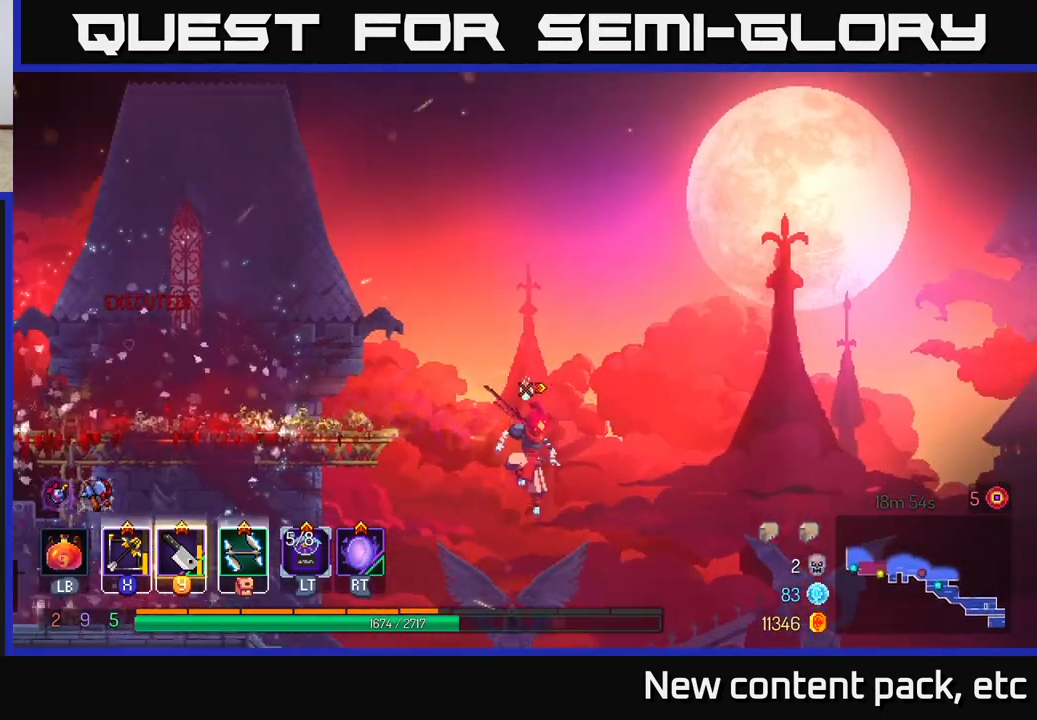
{"buttons": [], "left_stick": "right", "right_stick": "center", "events": [[317, "A", "down"], [400, "A", "up"]]}
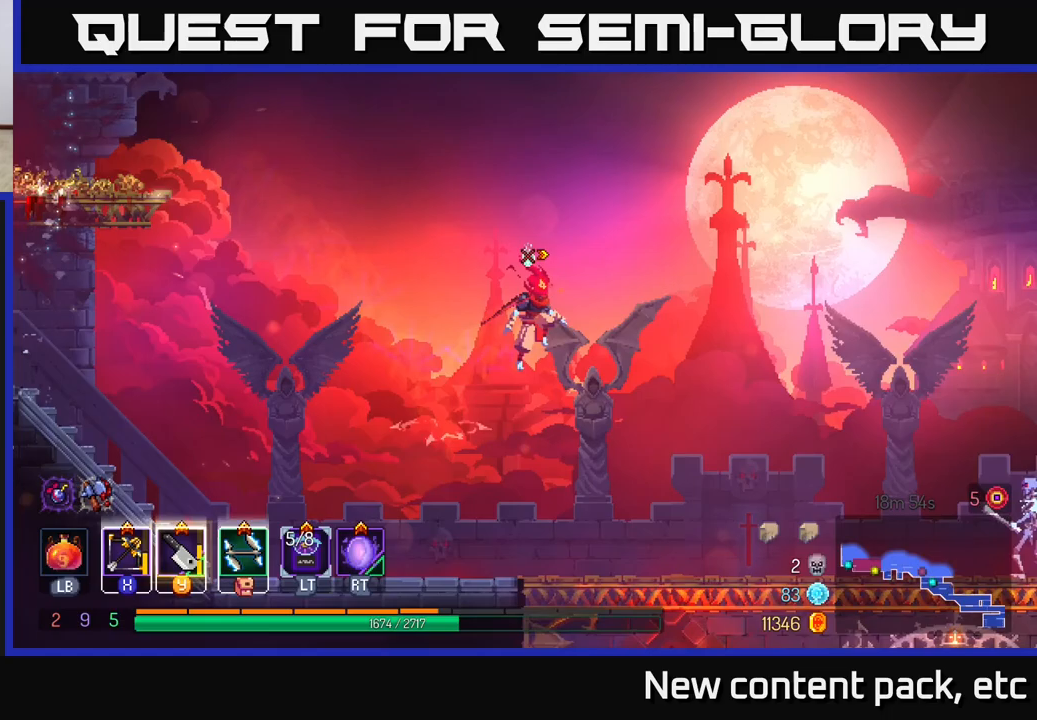
{"buttons": ["B"], "left_stick": "right", "right_stick": "center", "events": [[500, "B", "down"]]}
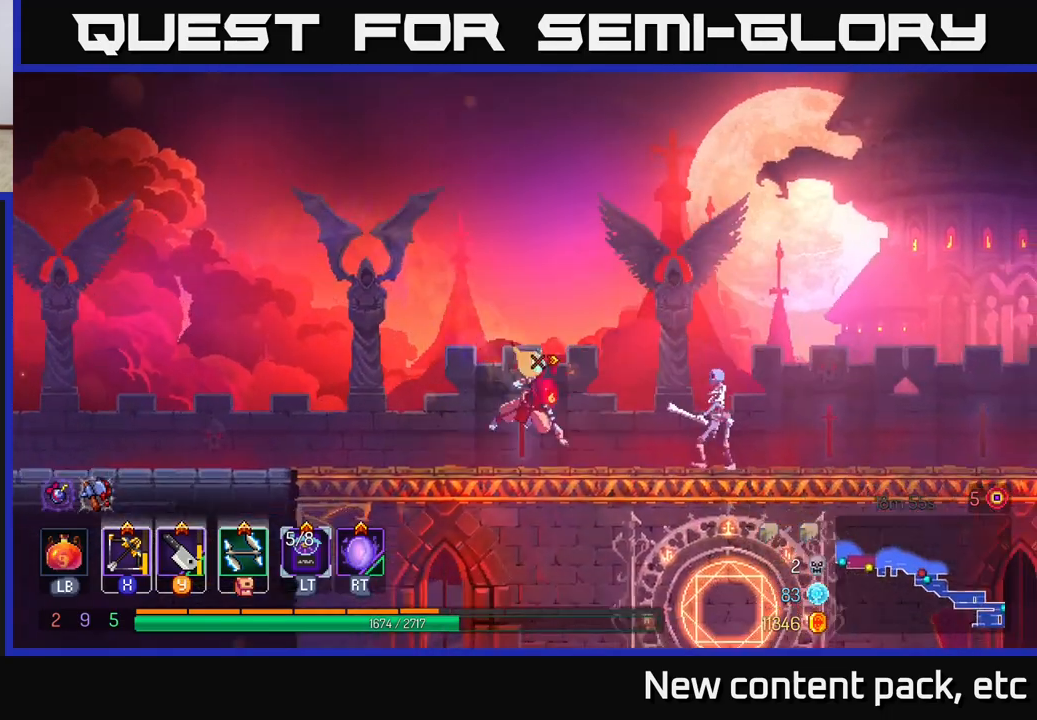
{"buttons": [], "left_stick": "down", "right_stick": "center", "events": [[50, "B", "up"], [167, "X", "down"], [233, "X", "up"], [450, "left_stick", "down"]]}
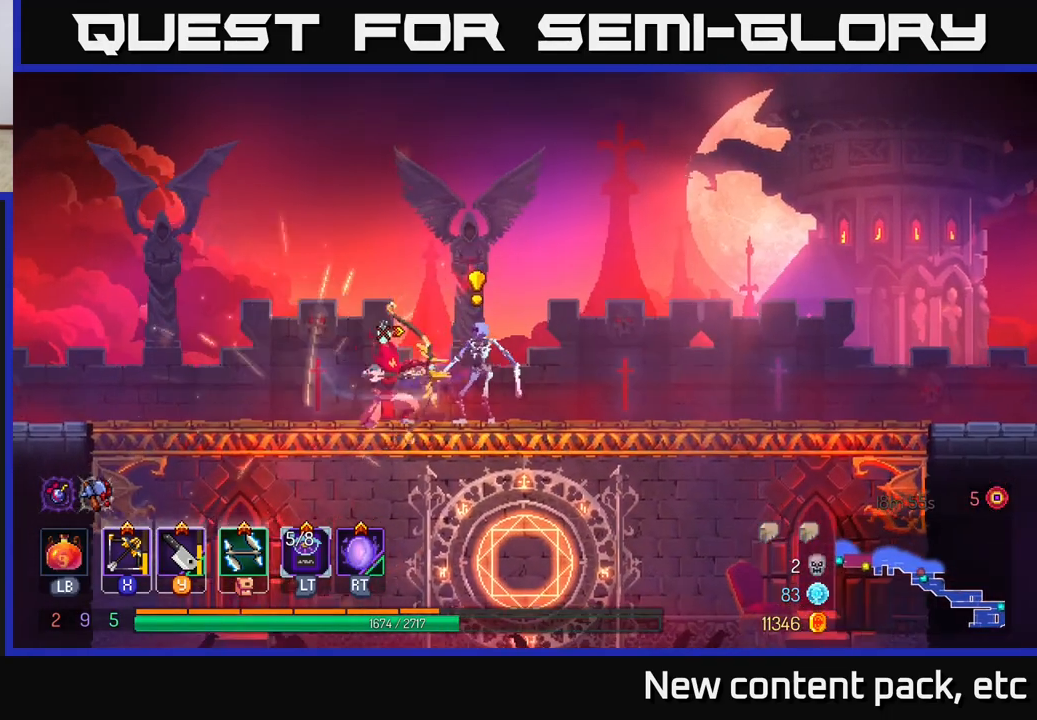
{"buttons": [], "left_stick": "right", "right_stick": "center", "events": [[233, "left_stick", "down-right"], [333, "left_stick", "right"]]}
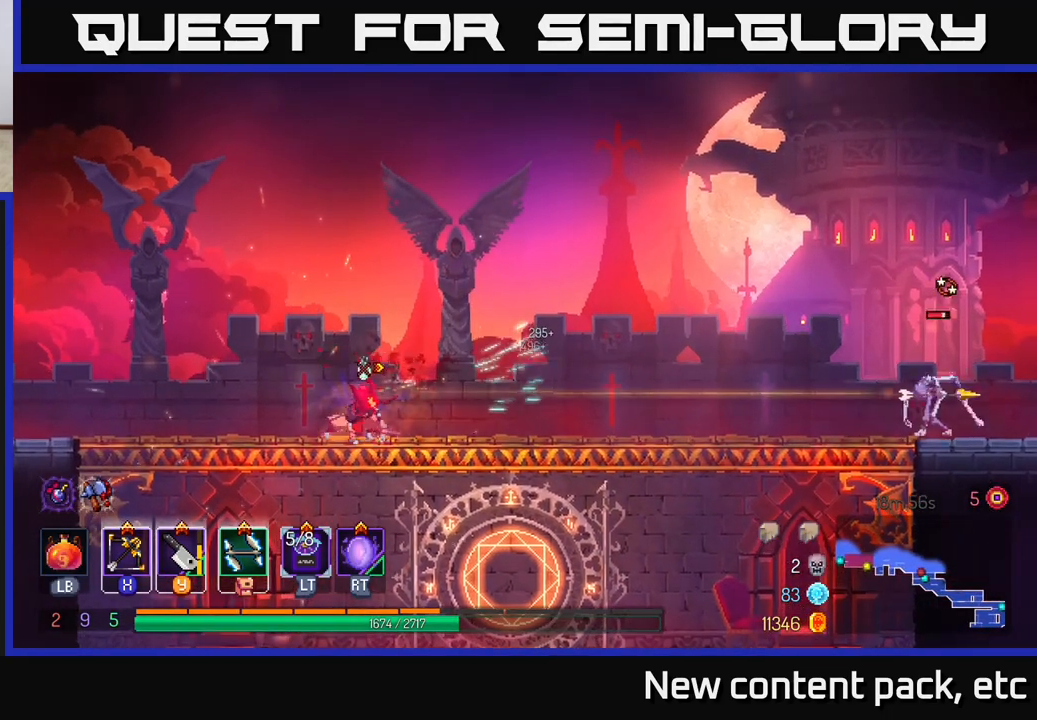
{"buttons": [], "left_stick": "right", "right_stick": "center", "events": []}
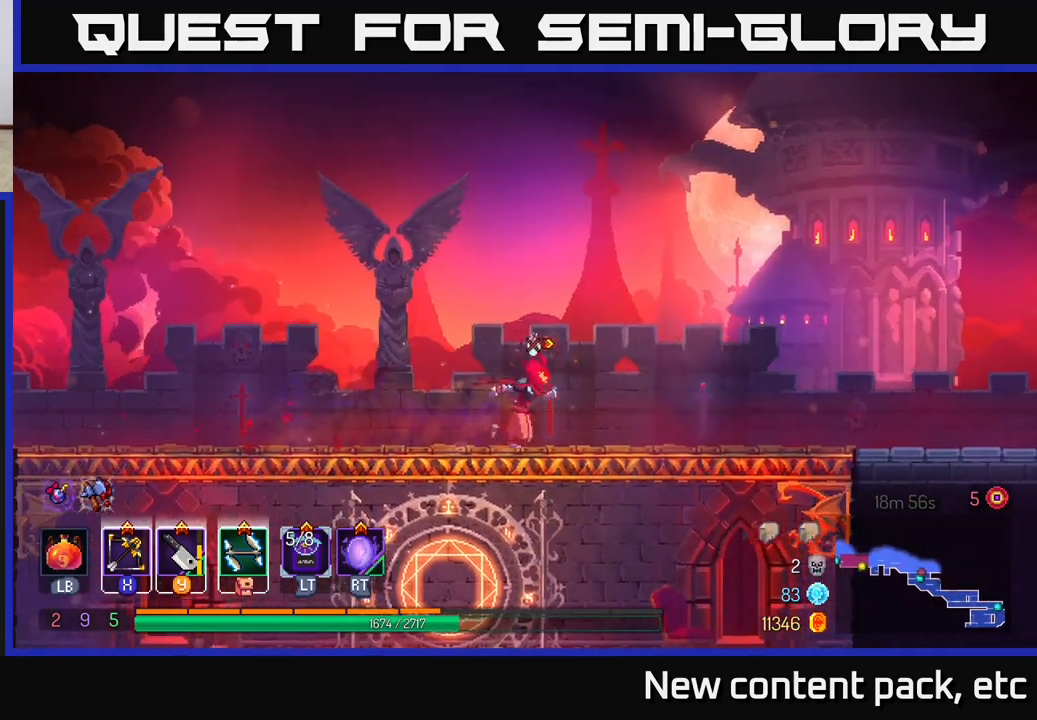
{"buttons": [], "left_stick": "right", "right_stick": "center", "events": []}
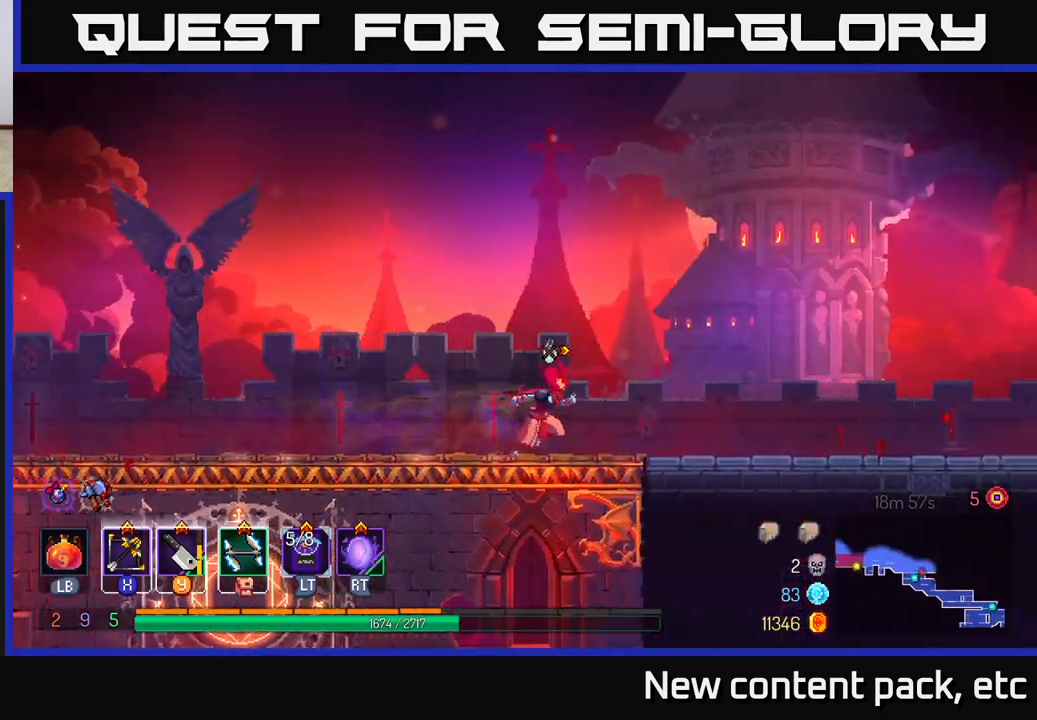
{"buttons": [], "left_stick": "right", "right_stick": "center", "events": []}
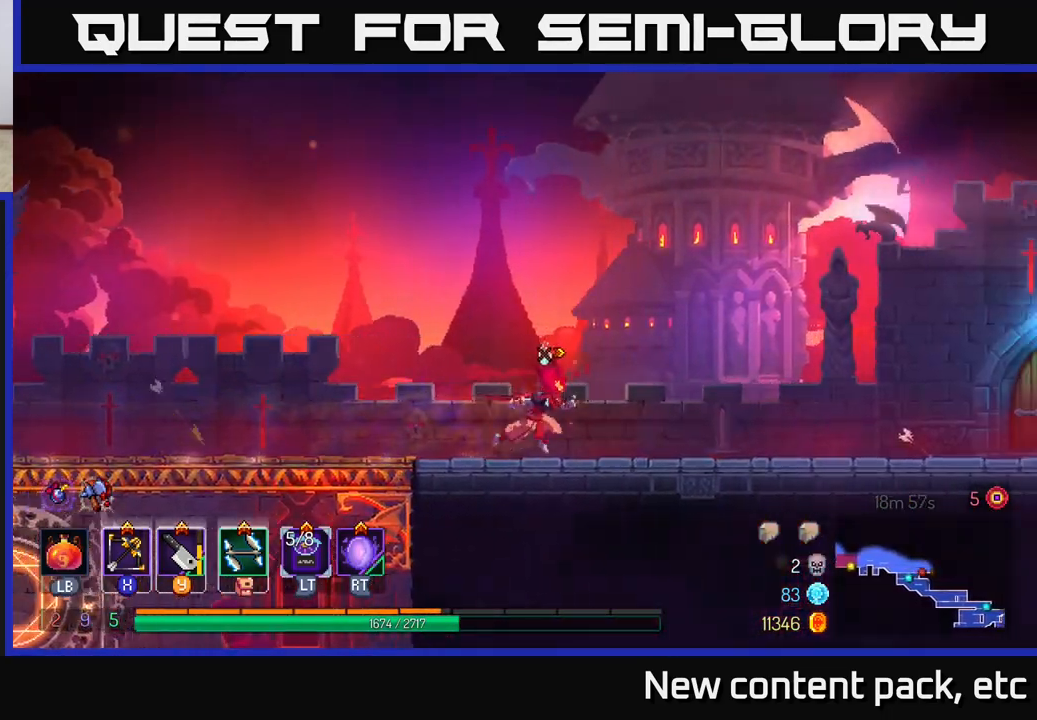
{"buttons": [], "left_stick": "right", "right_stick": "center", "events": []}
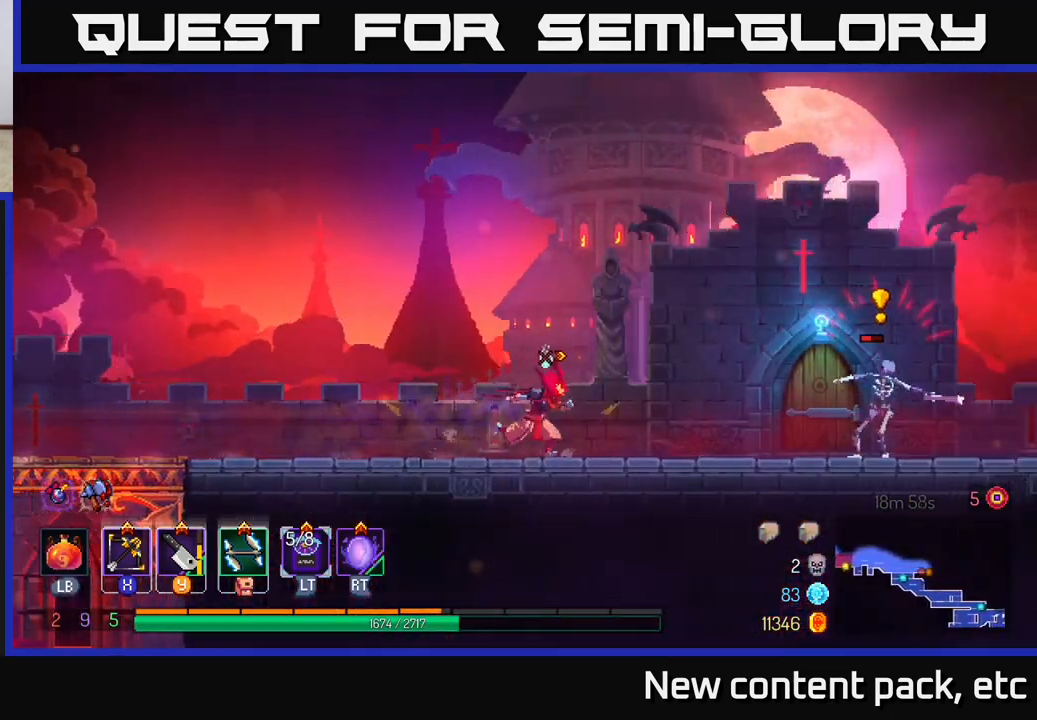
{"buttons": ["B"], "left_stick": "right", "right_stick": "center", "events": [[50, "Y", "down"], [100, "Y", "up"], [483, "B", "down"]]}
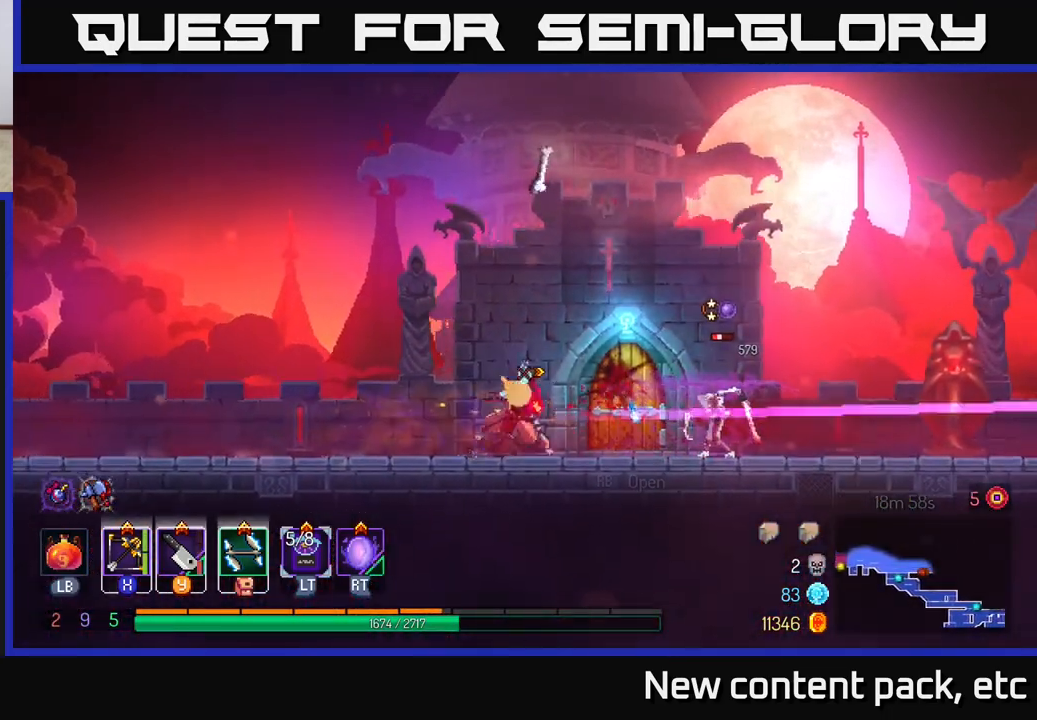
{"buttons": [], "left_stick": "right", "right_stick": "center", "events": [[67, "B", "up"]]}
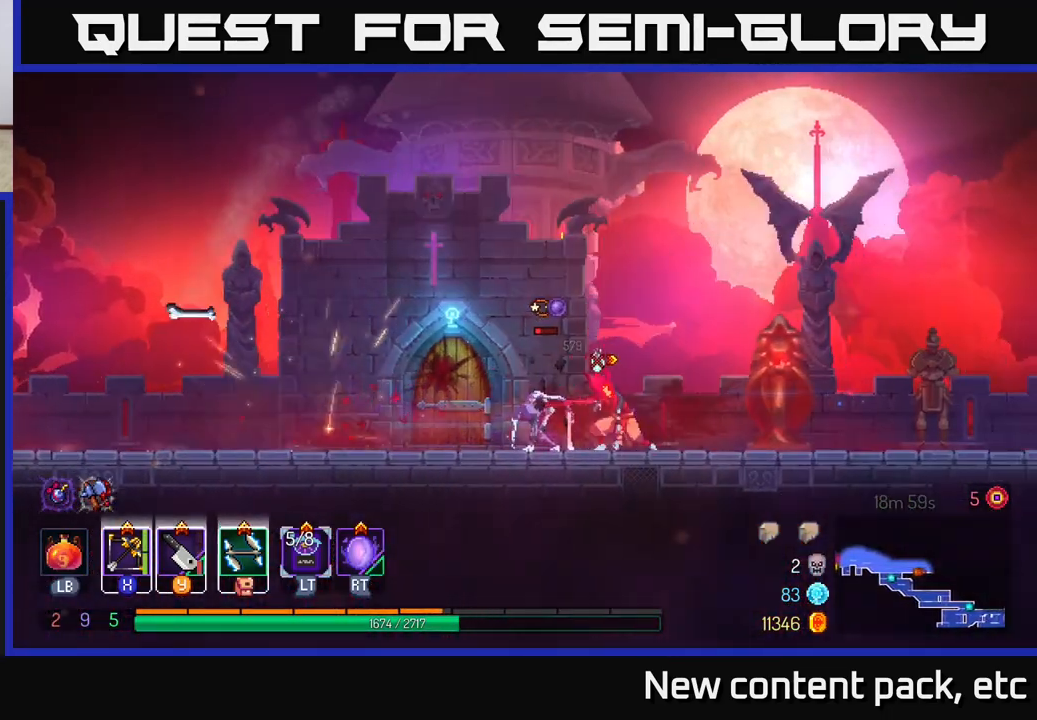
{"buttons": [], "left_stick": "down", "right_stick": "center", "events": [[50, "X", "down"], [83, "left_stick", "left"], [117, "X", "up"], [283, "left_stick", "down"]]}
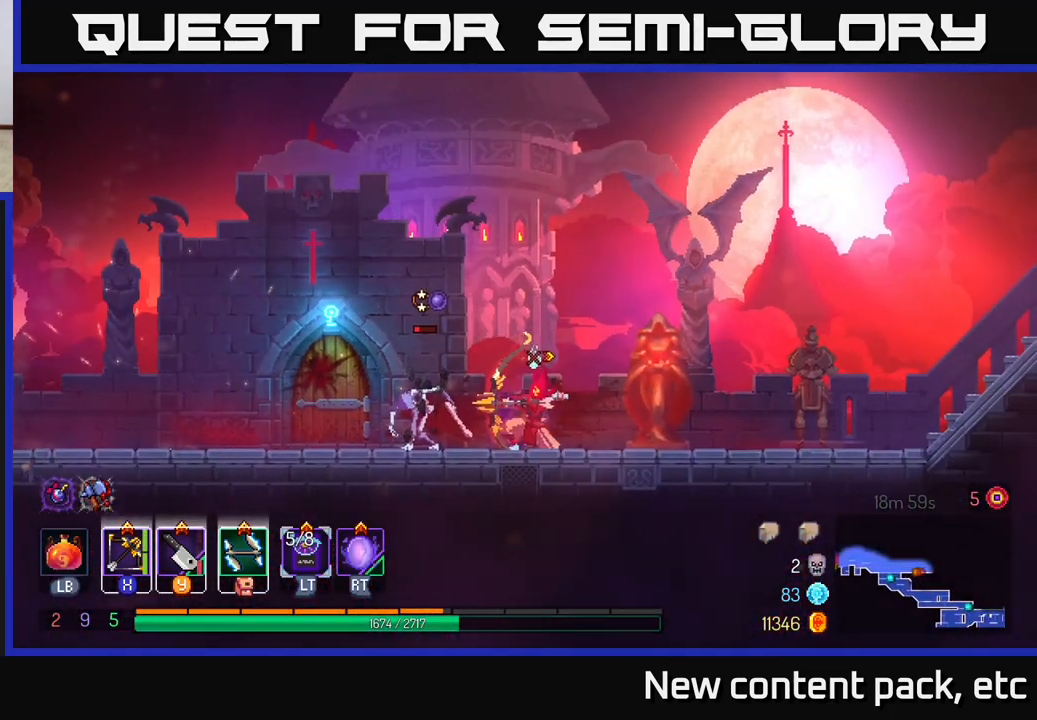
{"buttons": [], "left_stick": "left", "right_stick": "center", "events": [[150, "left_stick", "left"]]}
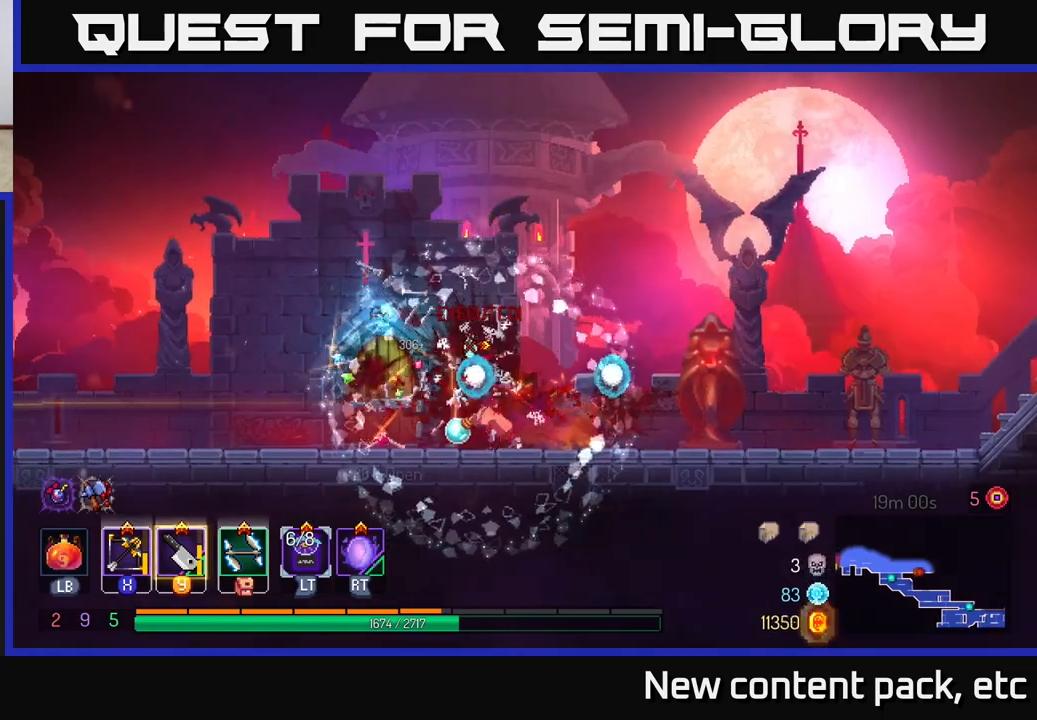
{"buttons": [], "left_stick": "center", "right_stick": "center", "events": [[183, "R1", "down"], [233, "left_stick", "center"], [250, "R1", "up"]]}
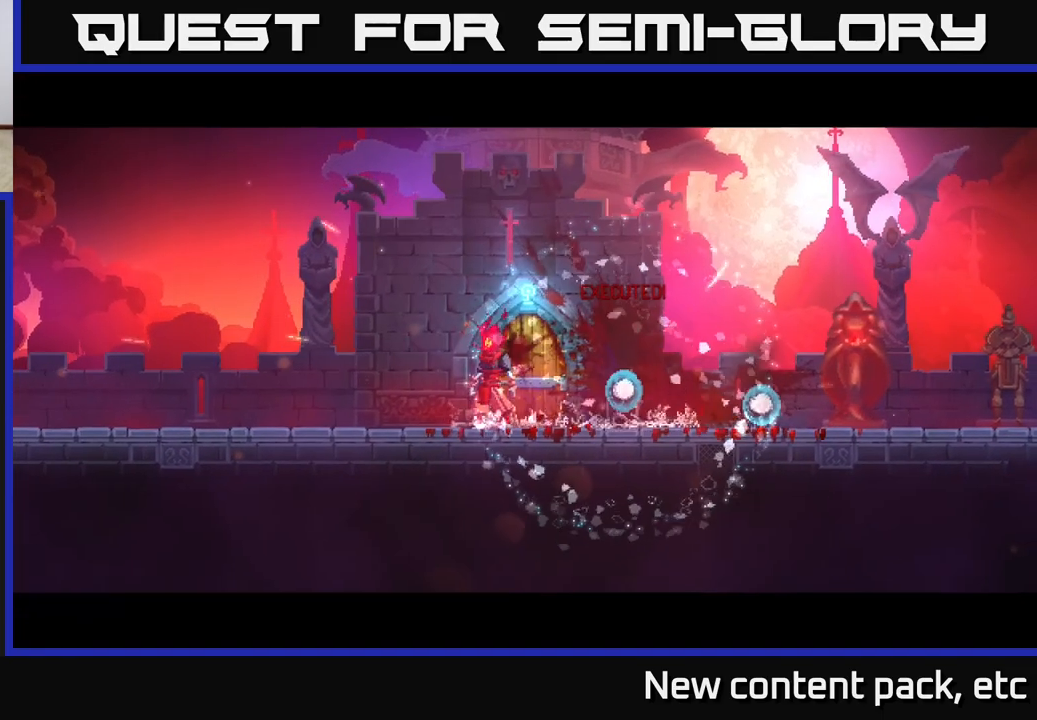
{"buttons": [], "left_stick": "center", "right_stick": "center", "events": []}
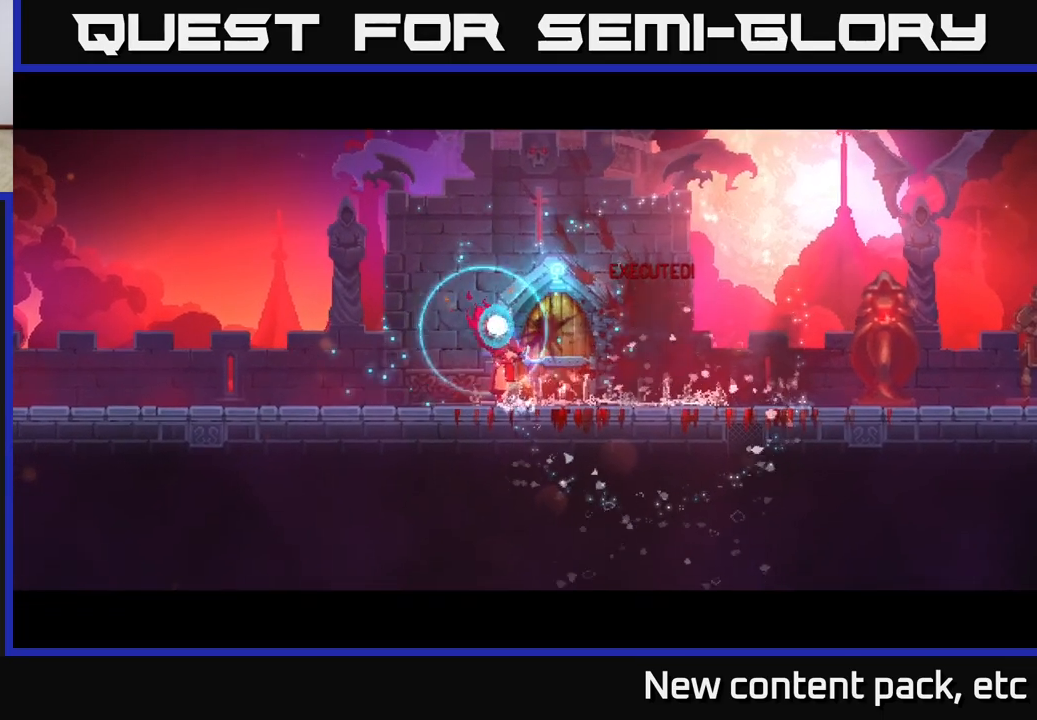
{"buttons": [], "left_stick": "center", "right_stick": "center", "events": []}
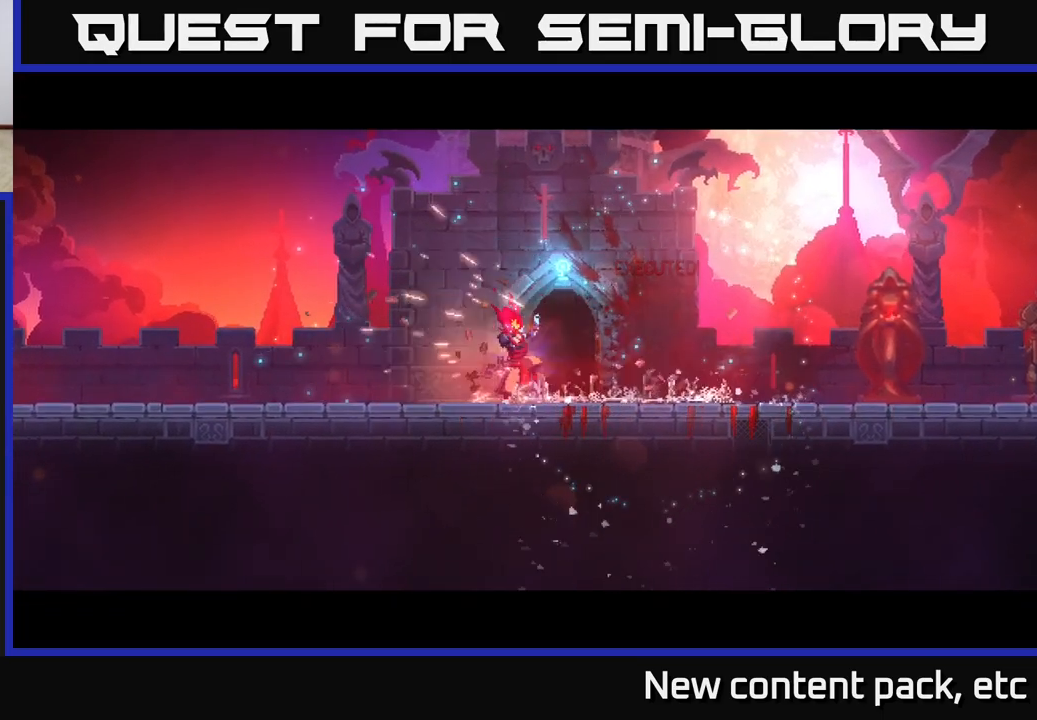
{"buttons": [], "left_stick": "left", "right_stick": "center", "events": [[250, "left_stick", "left"]]}
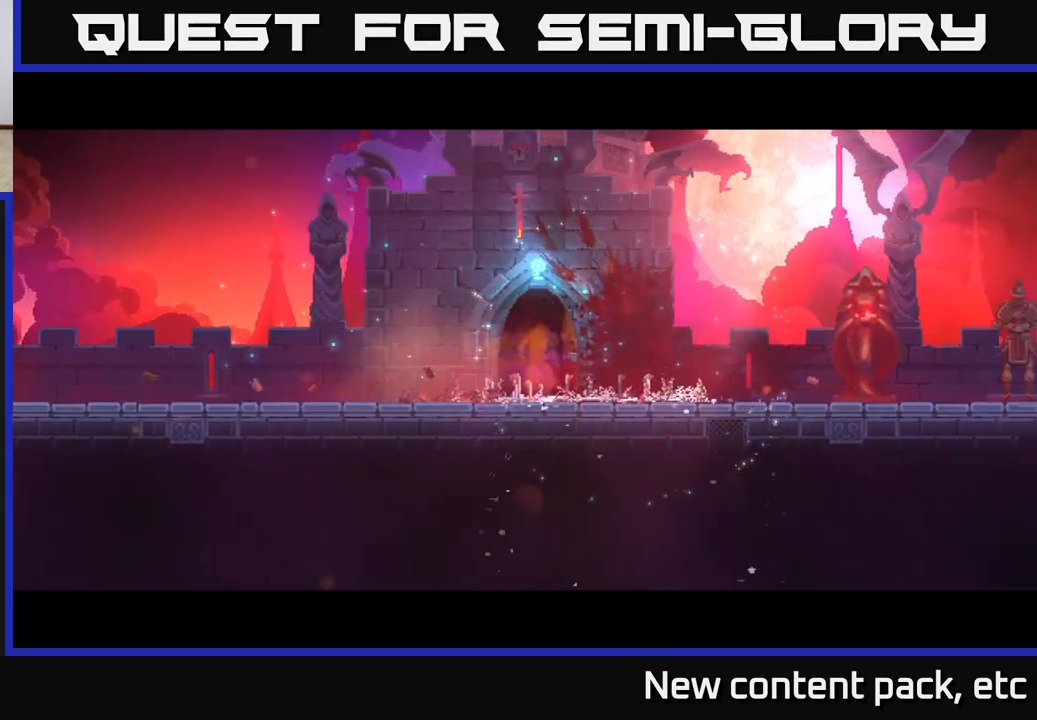
{"buttons": [], "left_stick": "center", "right_stick": "center", "events": [[50, "left_stick", "center"]]}